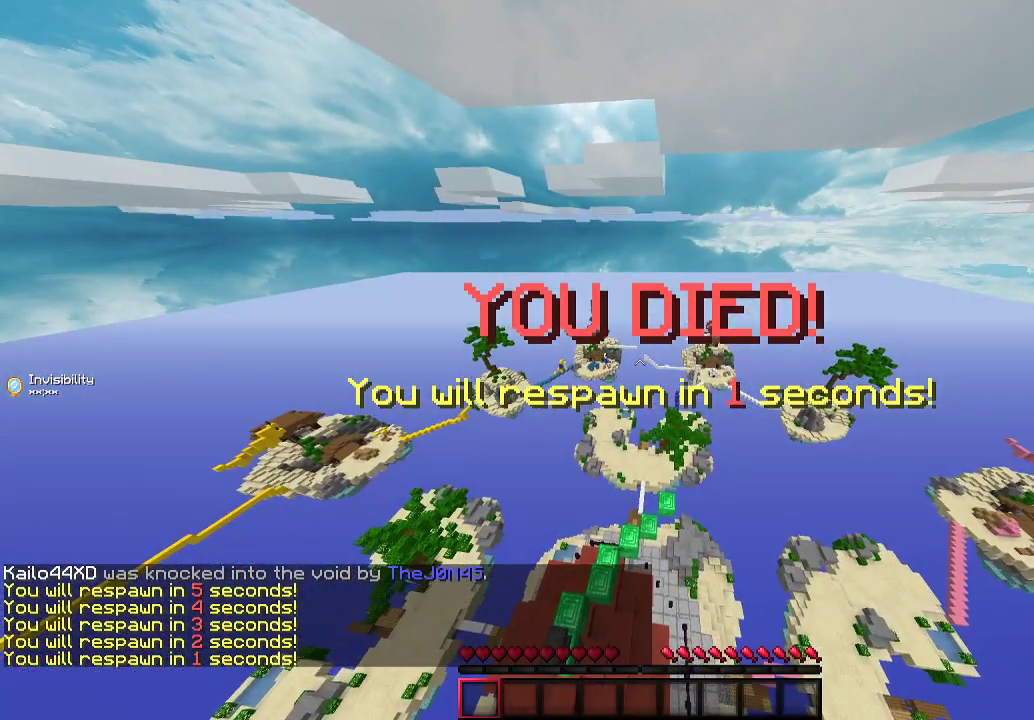
Gameplay with keyboard and mouse; each line is a JSON object with the keys and mouse buttons held at the frame after it. "events" lists presses ("down") and releases ("up") of "a", "d", "s", "w", "mouse_left" and "mouse_right" between this image and that frame as [ms after this image, input, new state], when the widget could be followed in between. "mouse_left", "mouse_right" = the "left", "right" buttons of the "mouse" list. No other keys are recorded. Fast repeated clicks can show as one long hold. Mouse movement is not recorded.
{"keys": [], "mouse": [], "events": [[200, "w", "down"], [233, "w", "up"]]}
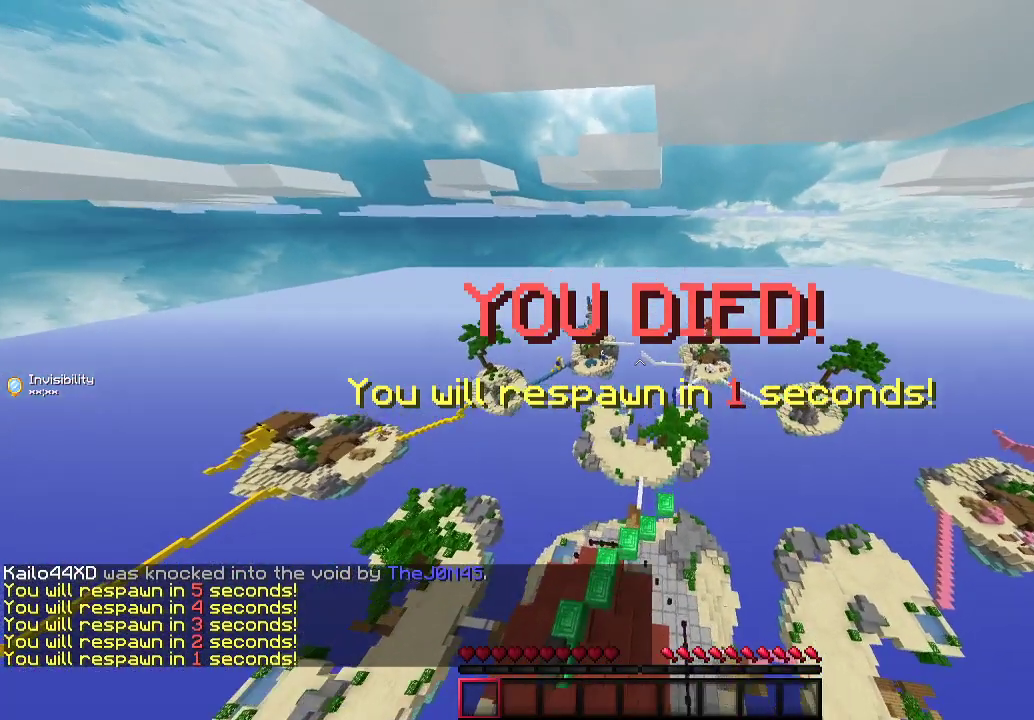
{"keys": ["w"], "mouse": [], "events": [[367, "w", "down"]]}
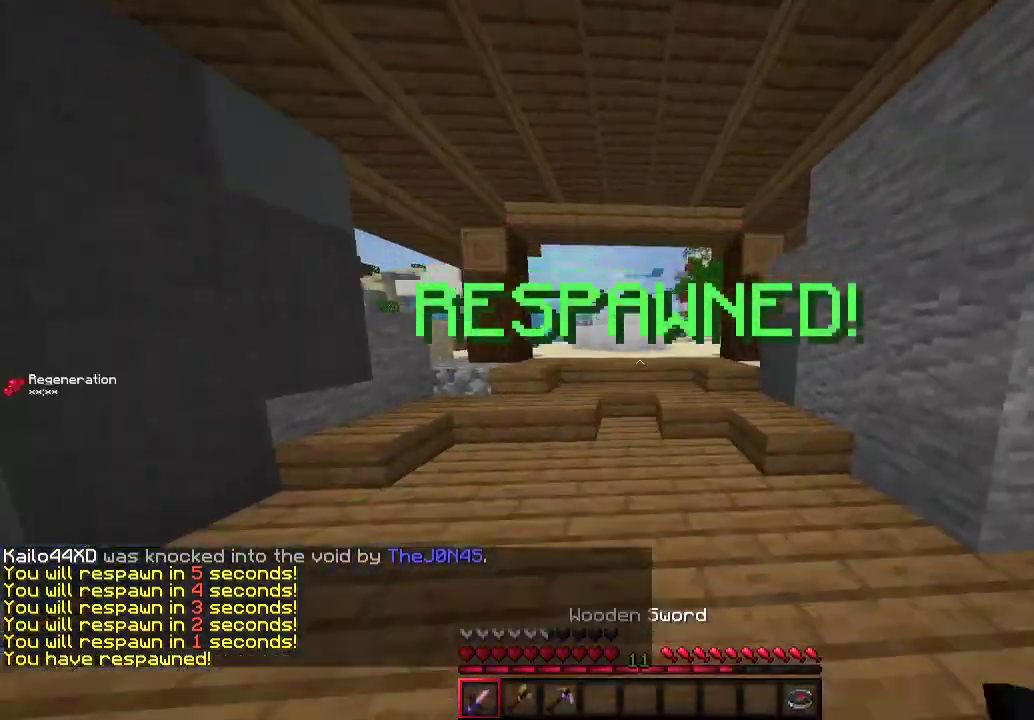
{"keys": ["a", "w"], "mouse": [], "events": [[467, "a", "down"]]}
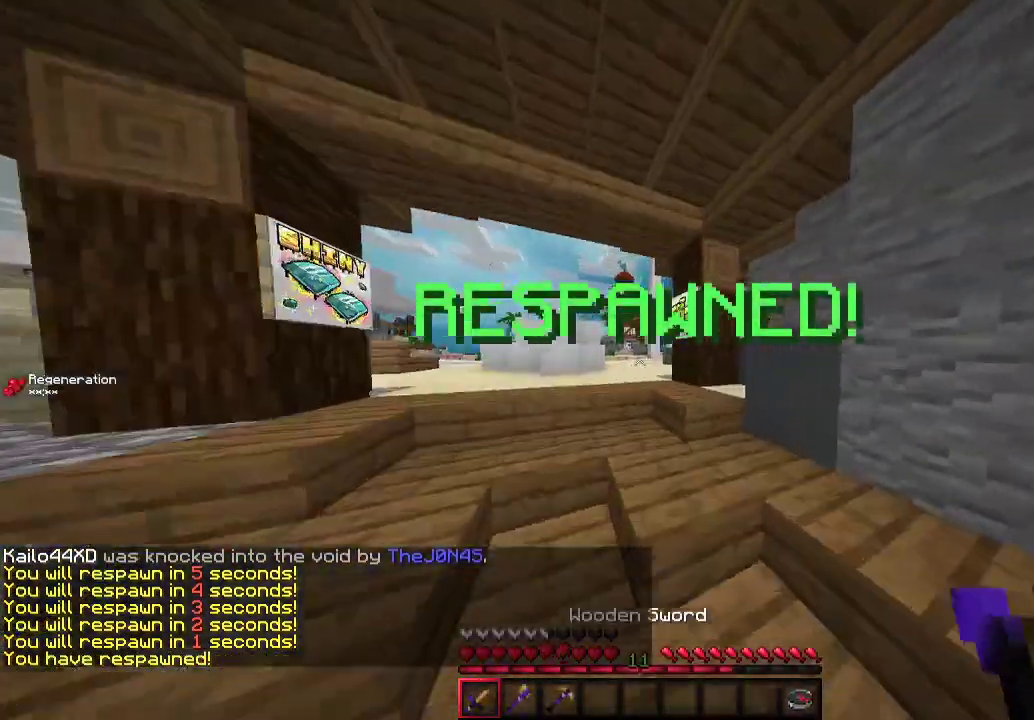
{"keys": ["a", "w"], "mouse": [], "events": []}
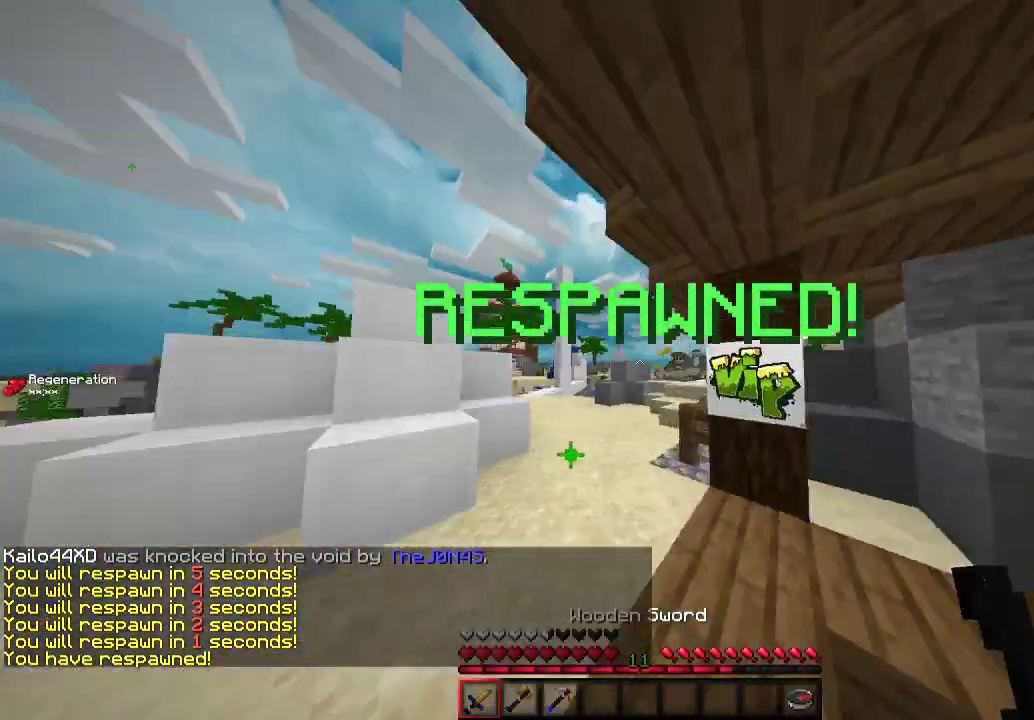
{"keys": ["d", "w"], "mouse": [], "events": [[167, "a", "up"], [500, "d", "down"]]}
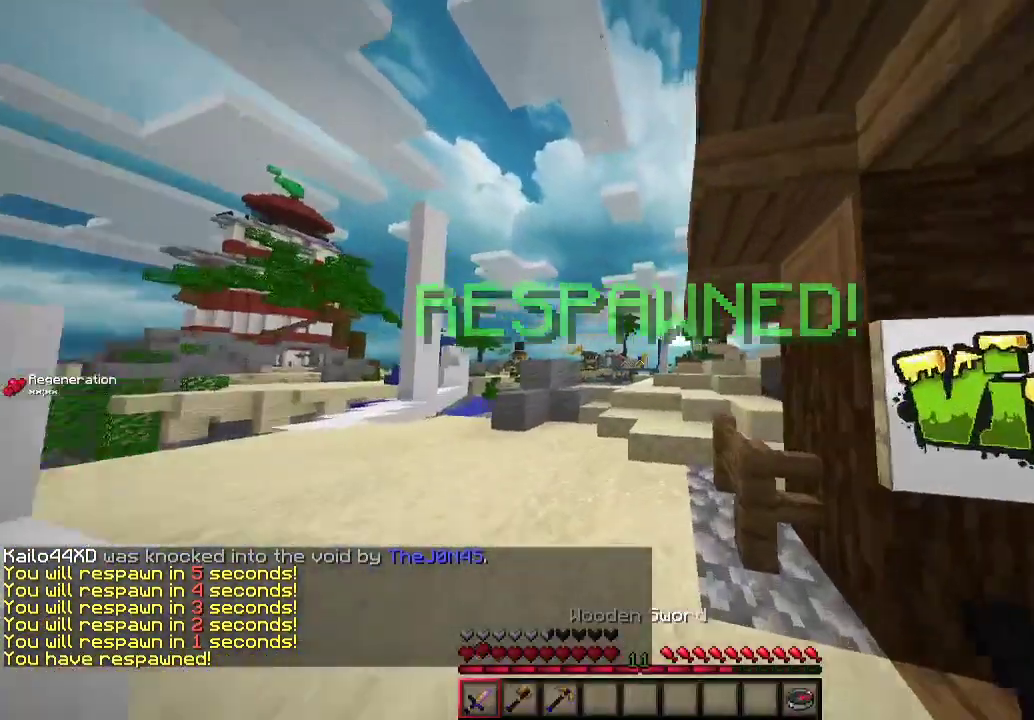
{"keys": ["w"], "mouse": [], "events": [[100, "d", "up"], [167, "a", "down"], [367, "a", "up"]]}
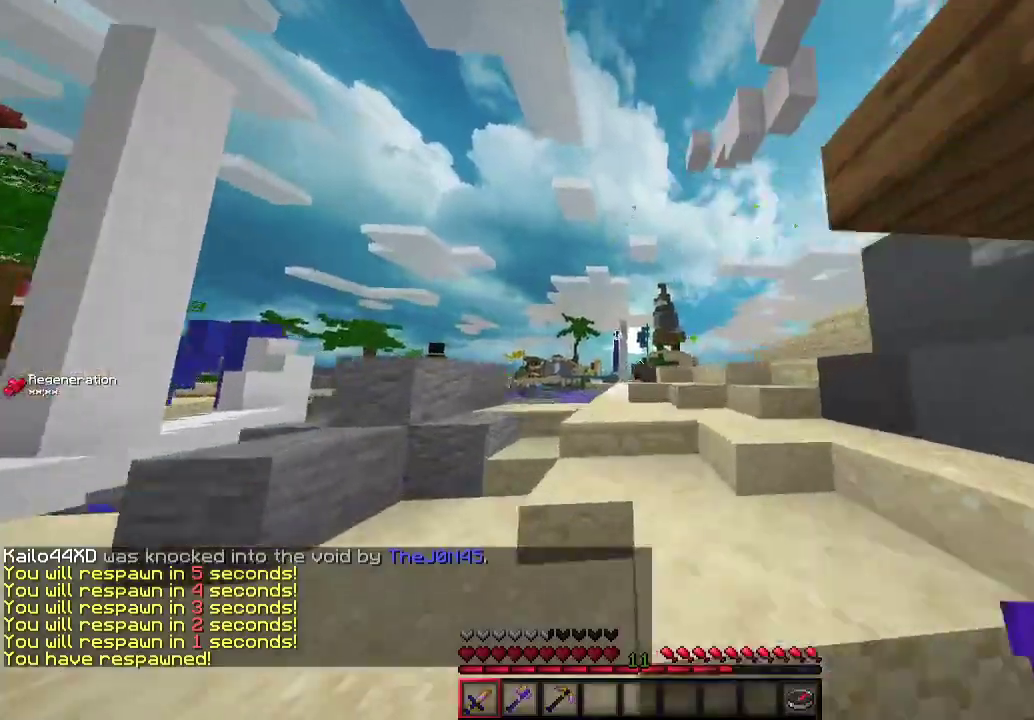
{"keys": ["w"], "mouse": [], "events": [[233, "d", "down"], [300, "d", "up"]]}
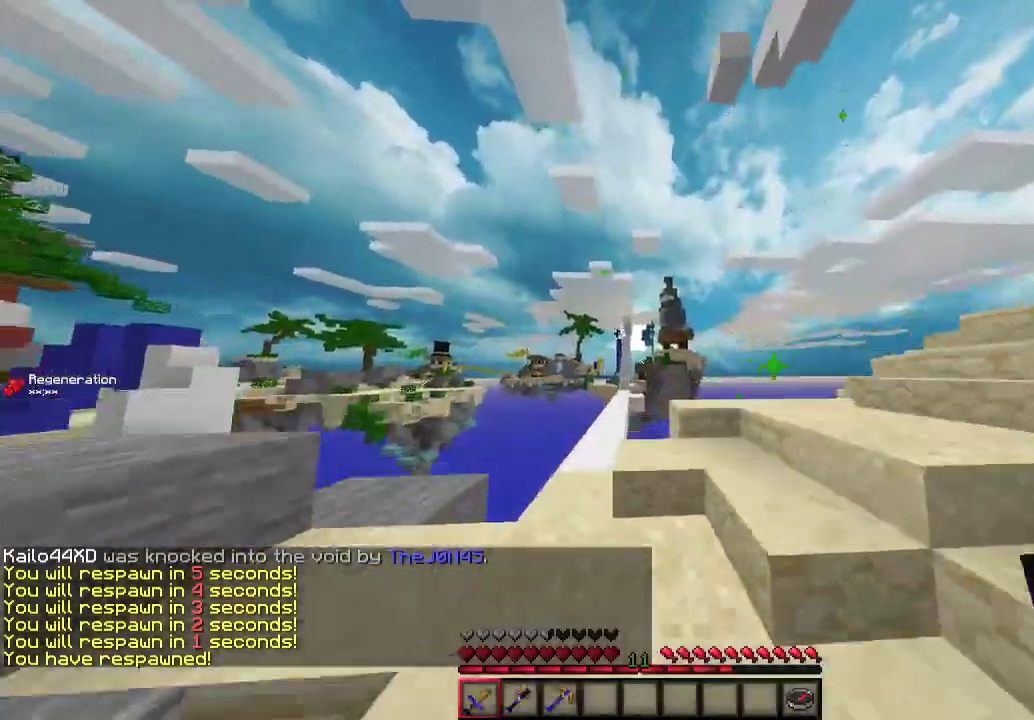
{"keys": [], "mouse": [], "events": [[67, "a", "down"], [133, "a", "up"], [167, "w", "up"]]}
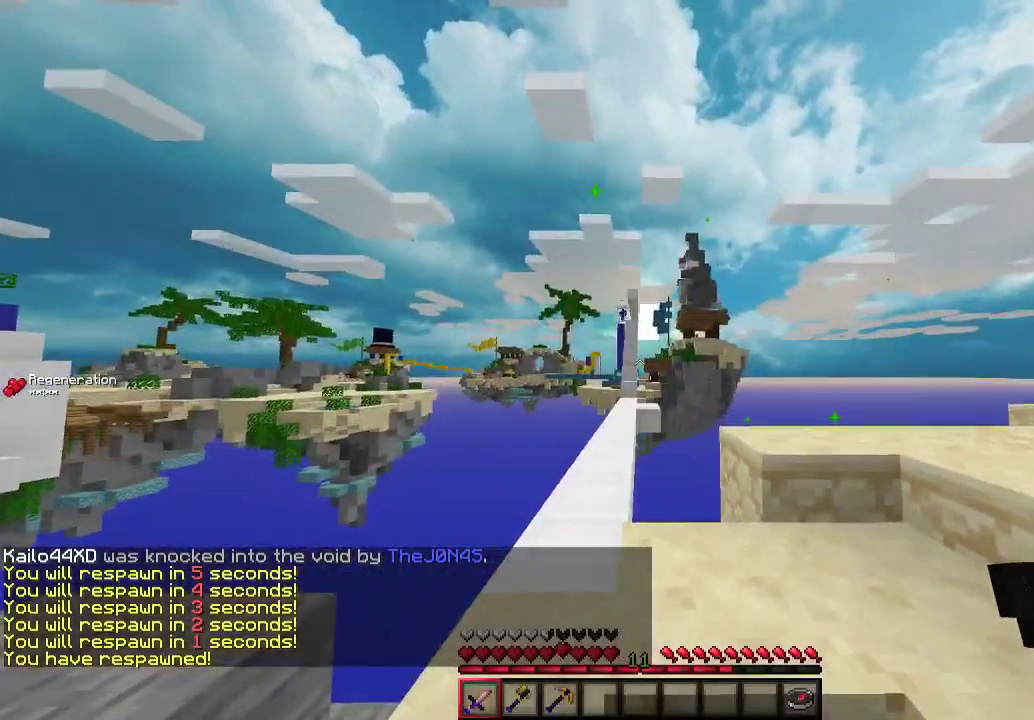
{"keys": ["d"], "mouse": [], "events": [[233, "s", "down"], [300, "d", "down"], [467, "s", "up"]]}
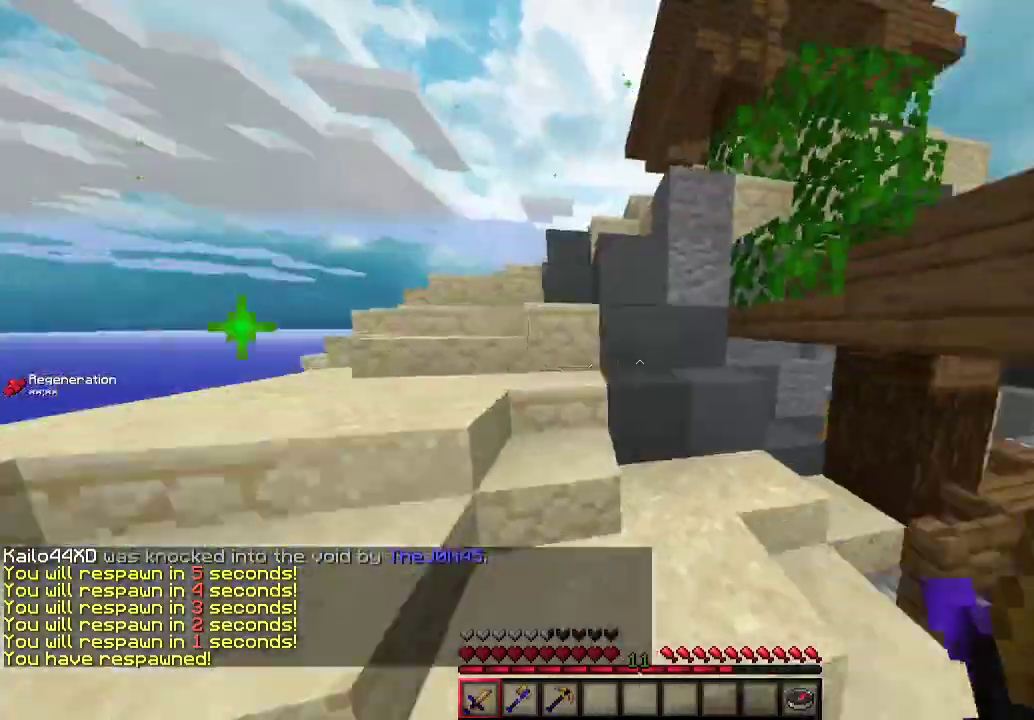
{"keys": ["d", "w"], "mouse": [], "events": [[67, "w", "down"]]}
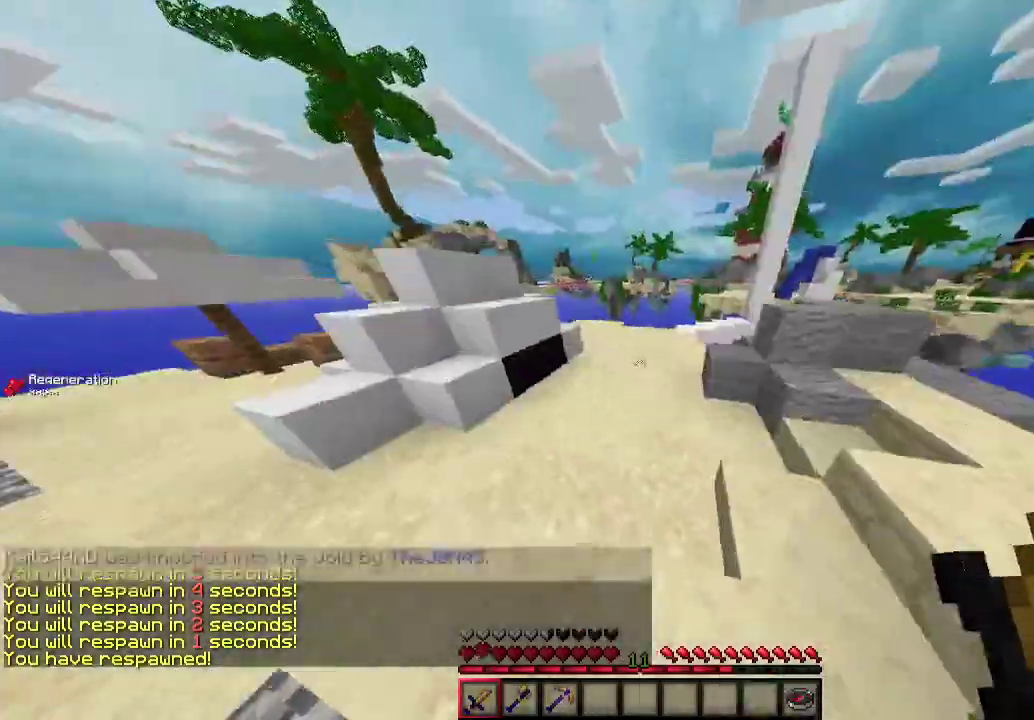
{"keys": ["w"], "mouse": [], "events": [[233, "d", "up"], [367, "a", "down"], [467, "a", "up"]]}
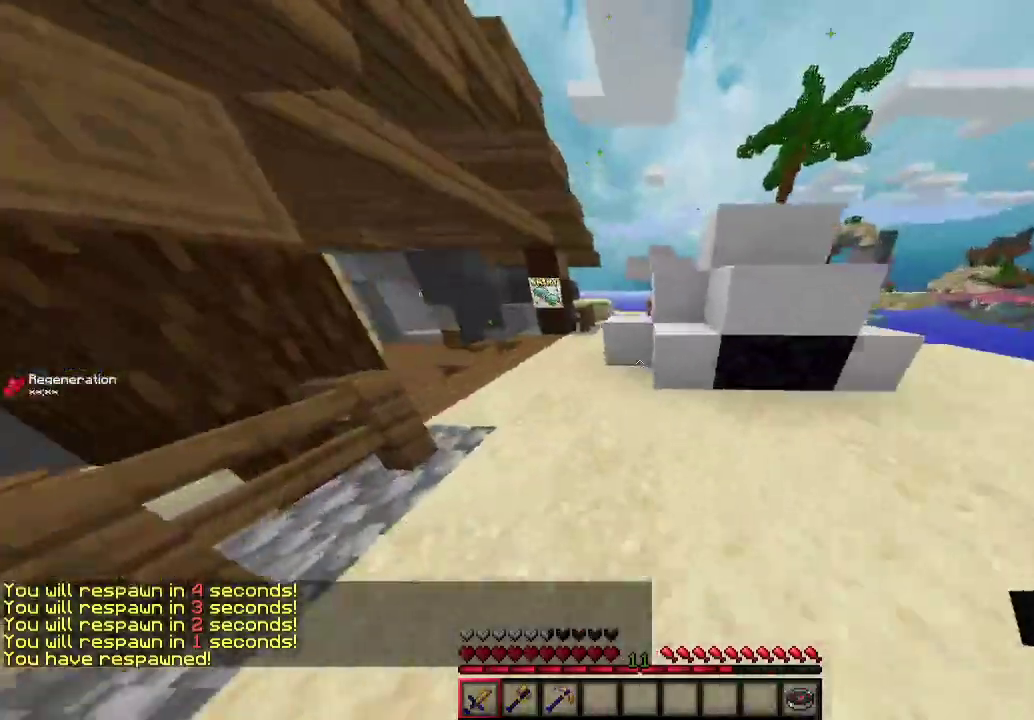
{"keys": ["w"], "mouse": [], "events": [[67, "d", "down"], [233, "d", "up"]]}
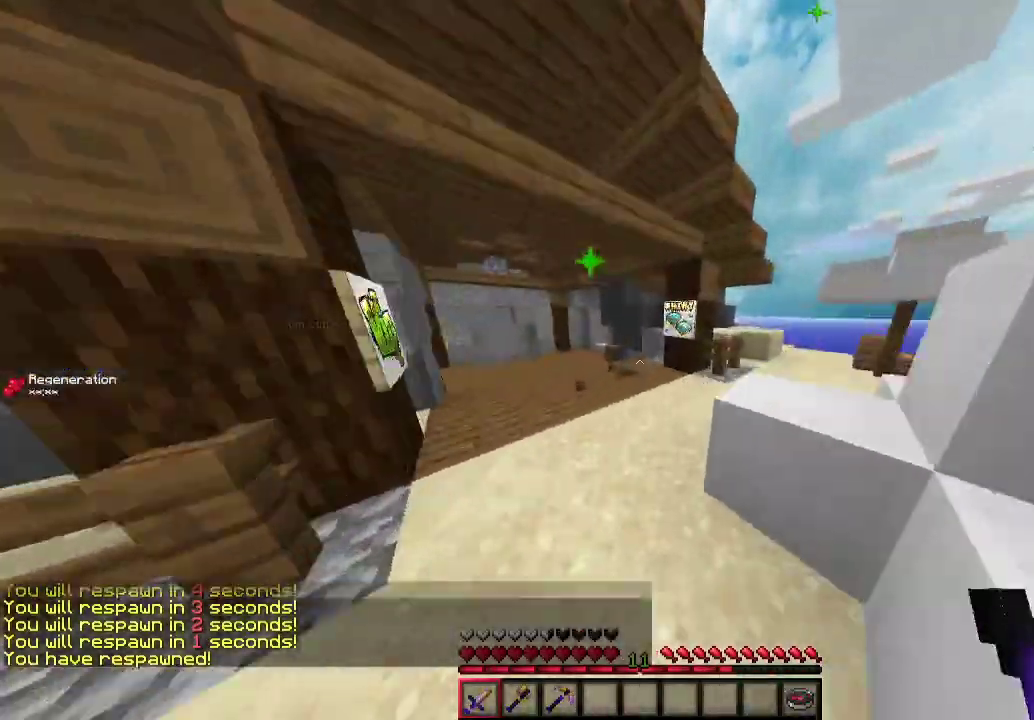
{"keys": ["d"], "mouse": [], "events": [[100, "d", "down"], [167, "w", "up"], [367, "a", "down"], [367, "s", "down"], [400, "d", "up"], [467, "a", "up"], [467, "d", "down"], [500, "s", "up"]]}
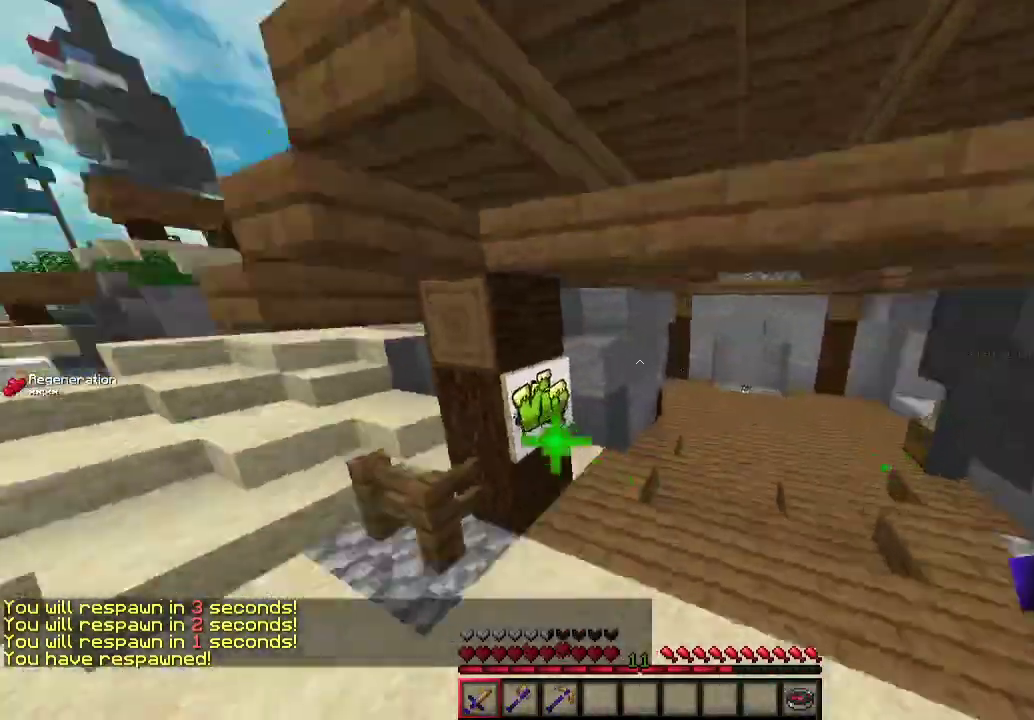
{"keys": ["w"], "mouse": [], "events": [[167, "w", "down"], [300, "d", "up"]]}
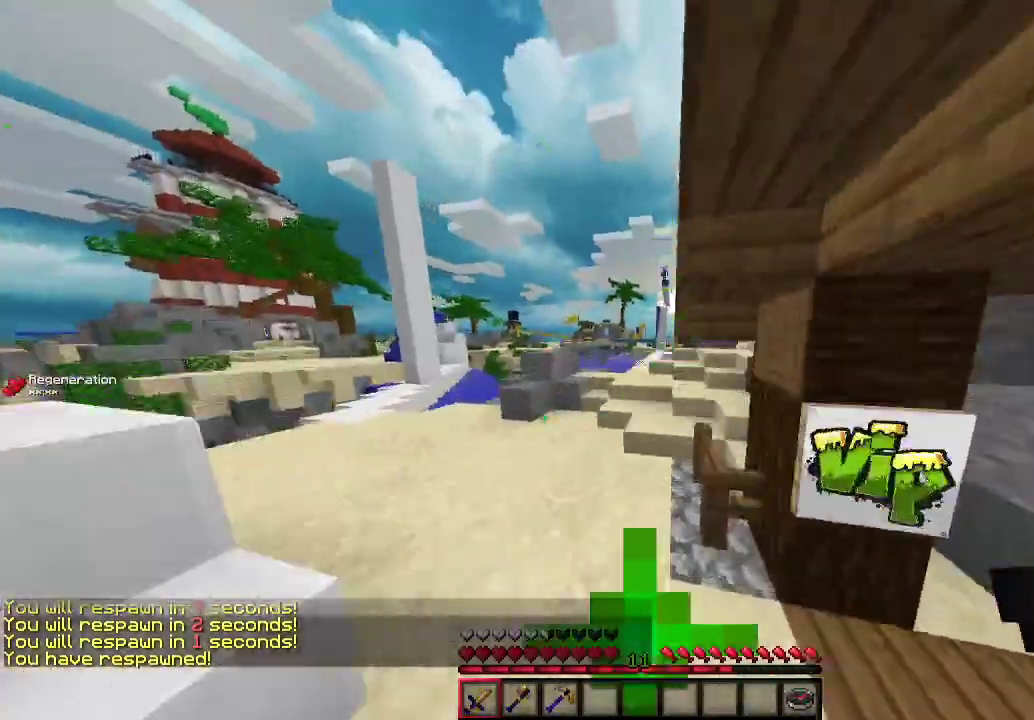
{"keys": ["w"], "mouse": [], "events": [[67, "a", "down"], [233, "a", "up"], [367, "a", "down"], [467, "a", "up"]]}
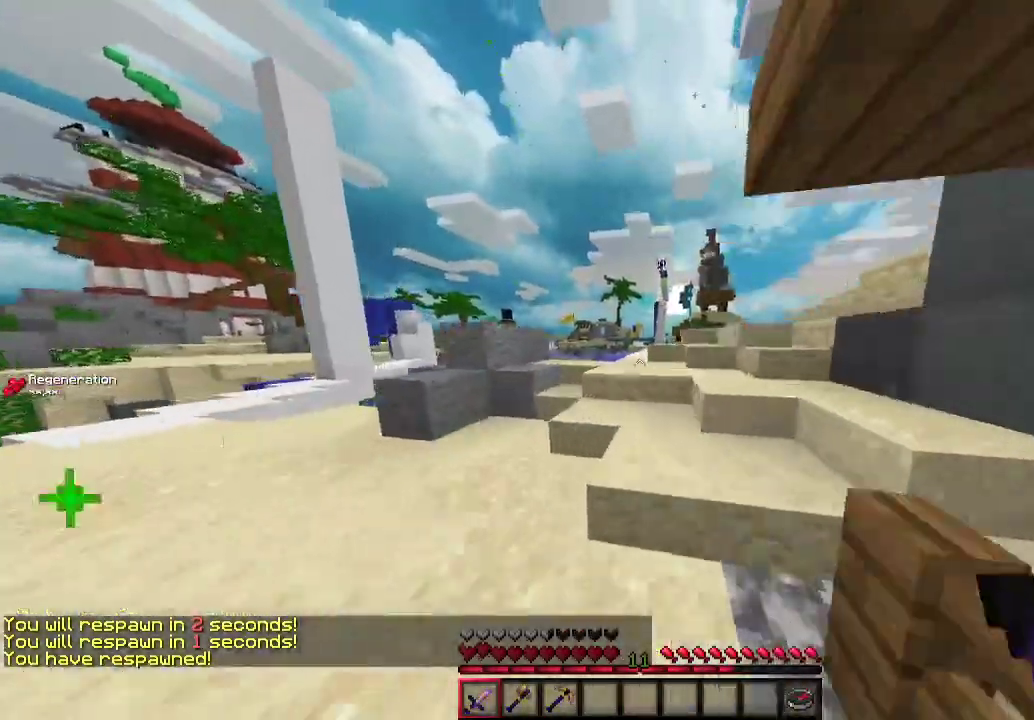
{"keys": [], "mouse": [], "events": [[33, "d", "down"], [200, "d", "up"], [267, "w", "up"]]}
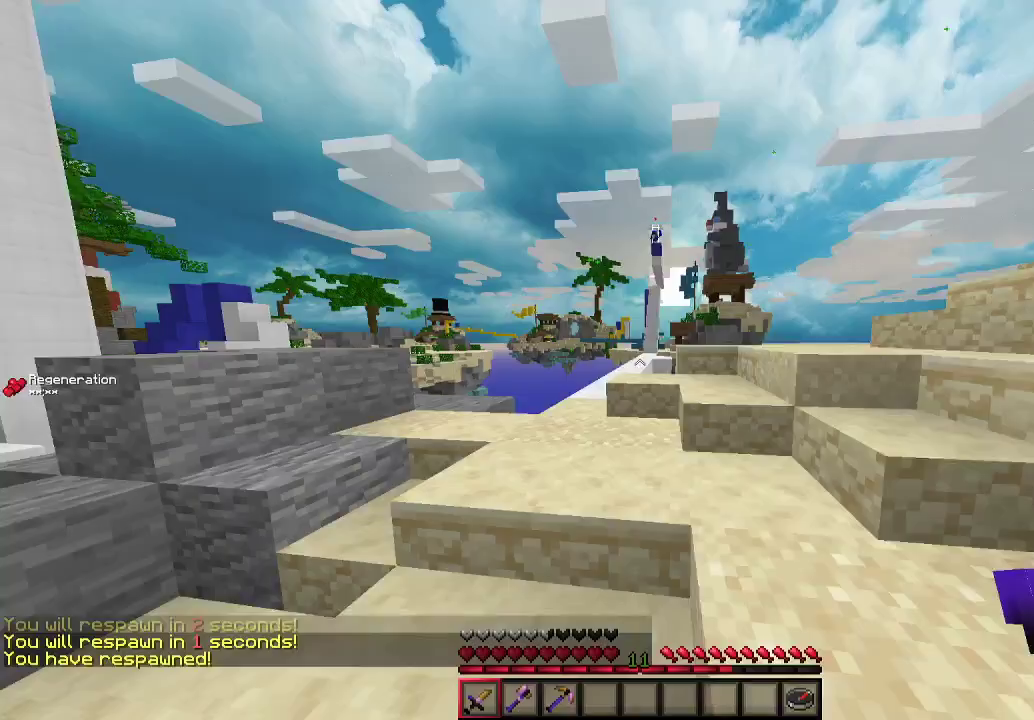
{"keys": ["w"], "mouse": [], "events": [[33, "a", "down"], [167, "a", "up"], [400, "w", "down"]]}
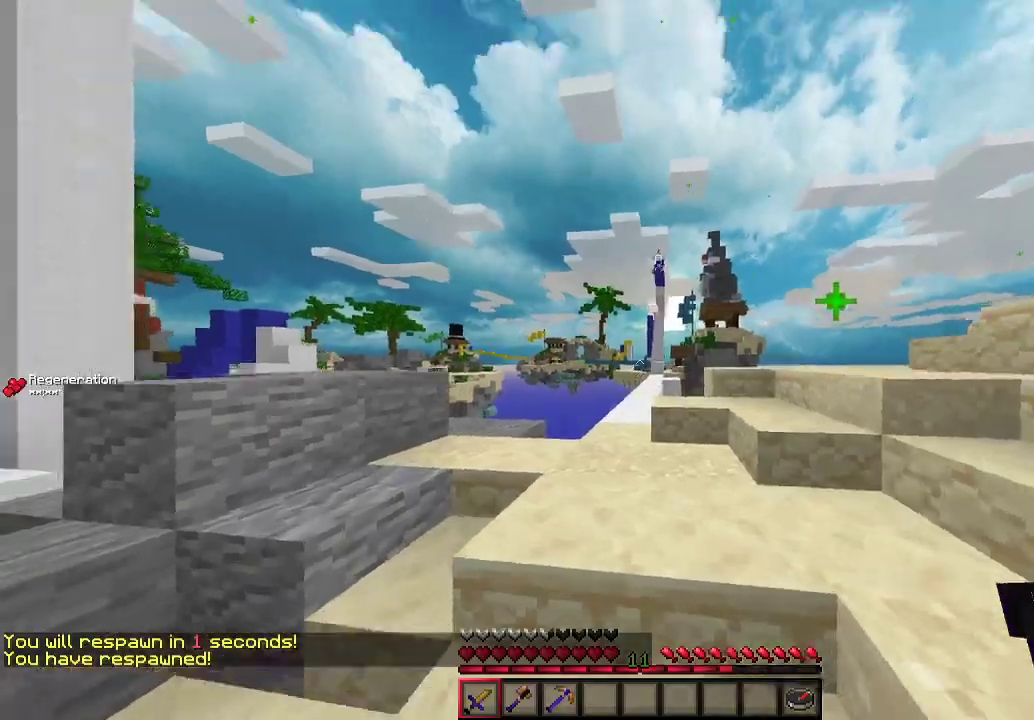
{"keys": [], "mouse": [], "events": [[100, "w", "up"]]}
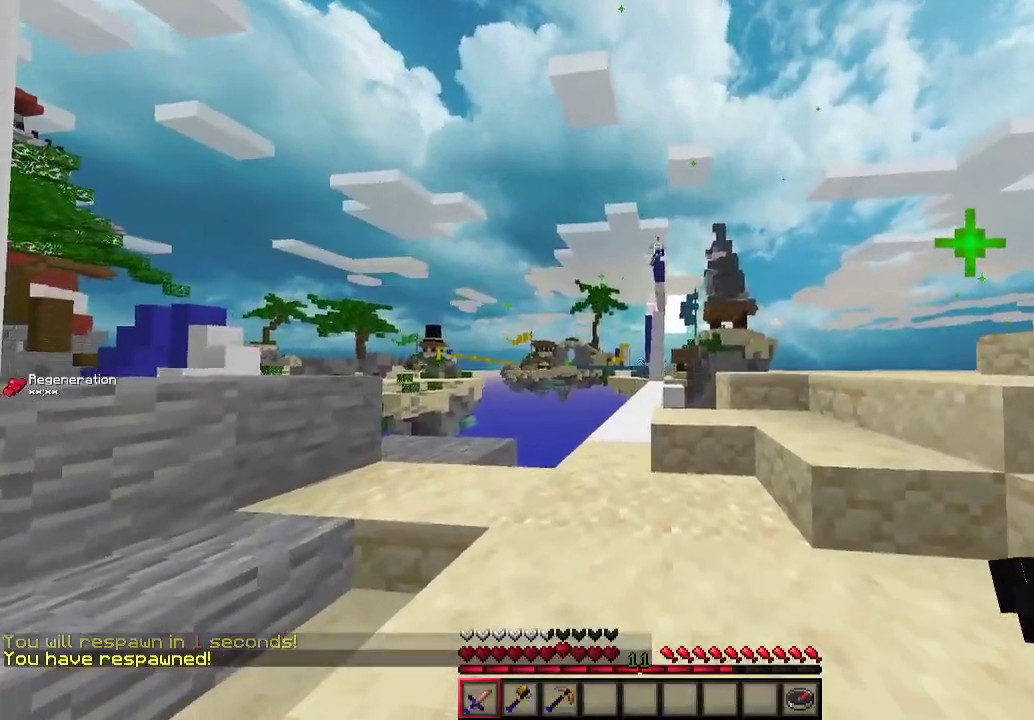
{"keys": ["d", "s"], "mouse": [], "events": [[167, "s", "down"], [467, "d", "down"]]}
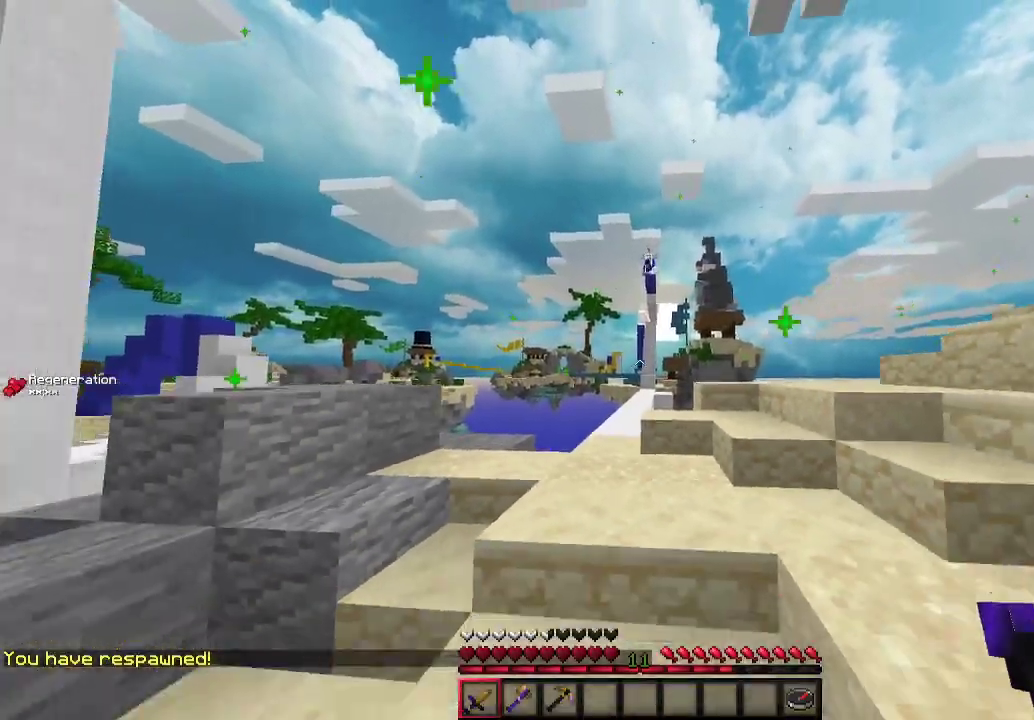
{"keys": ["d", "s"], "mouse": [], "events": [[67, "d", "up"], [467, "d", "down"]]}
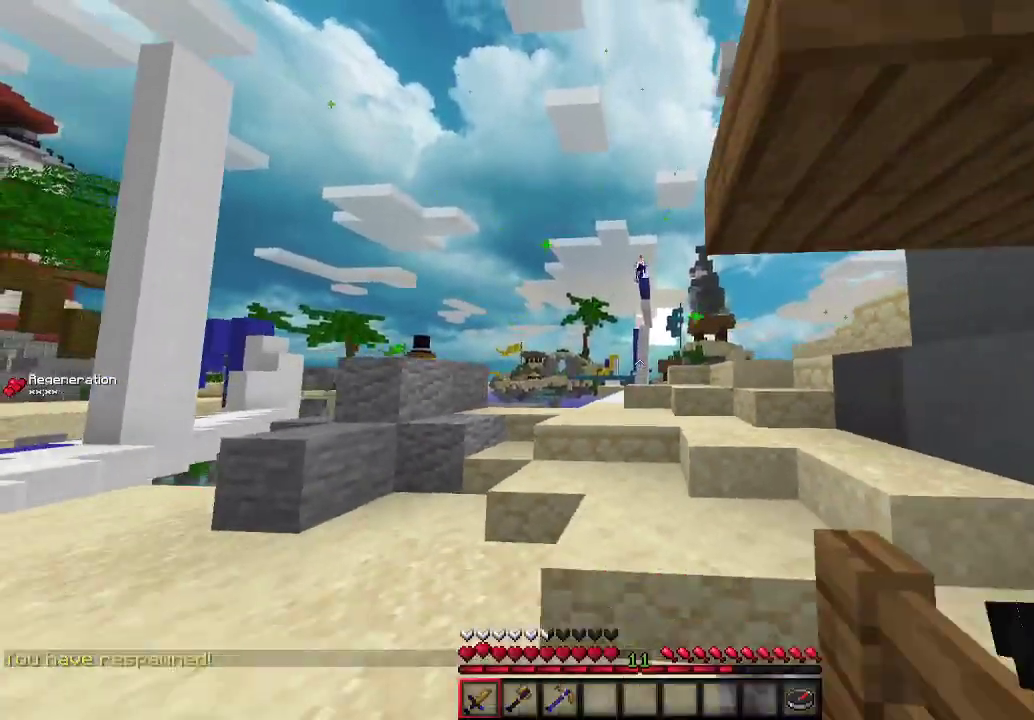
{"keys": ["d"], "mouse": [], "events": [[100, "d", "up"], [367, "d", "down"], [467, "s", "up"]]}
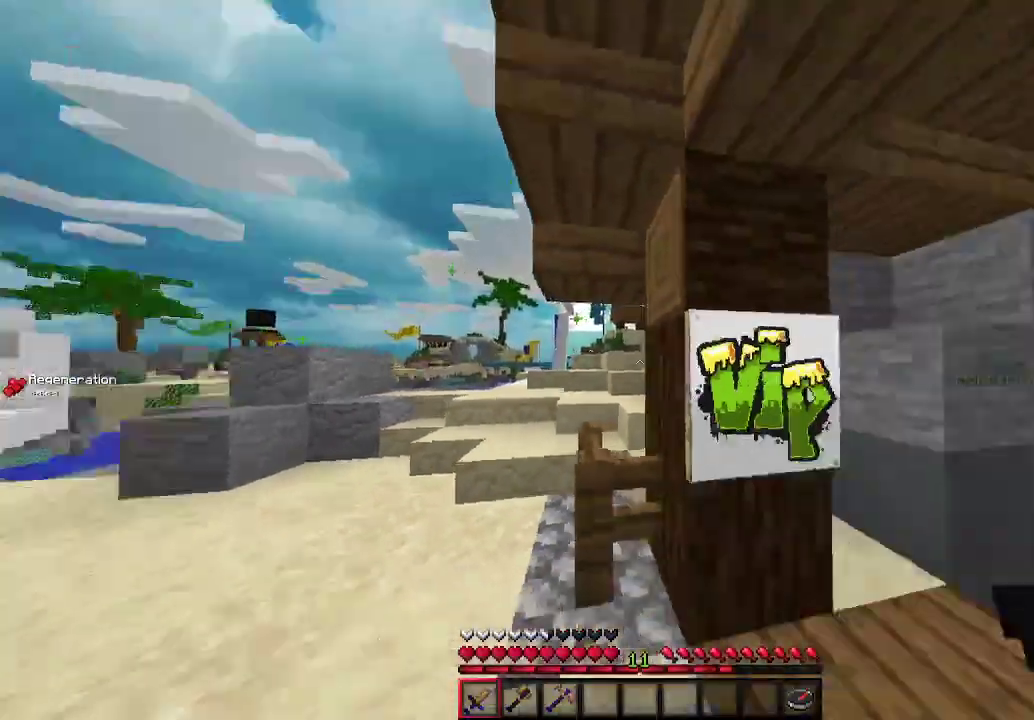
{"keys": ["w"], "mouse": [], "events": [[133, "w", "down"], [467, "d", "up"]]}
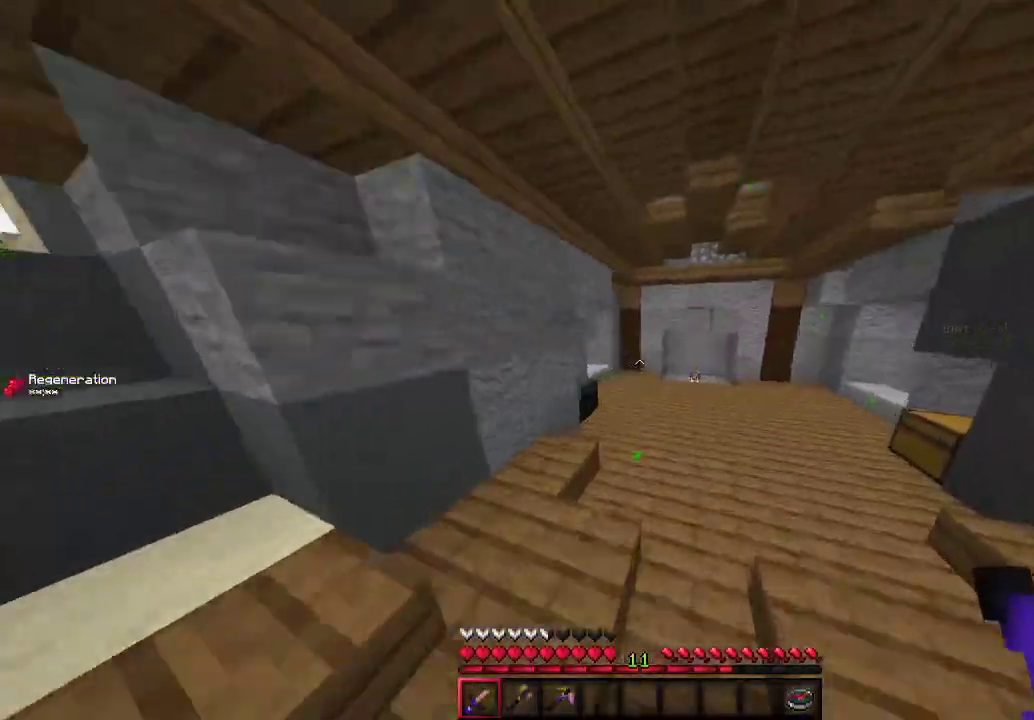
{"keys": ["w"], "mouse": [], "events": [[167, "d", "down"], [400, "d", "up"]]}
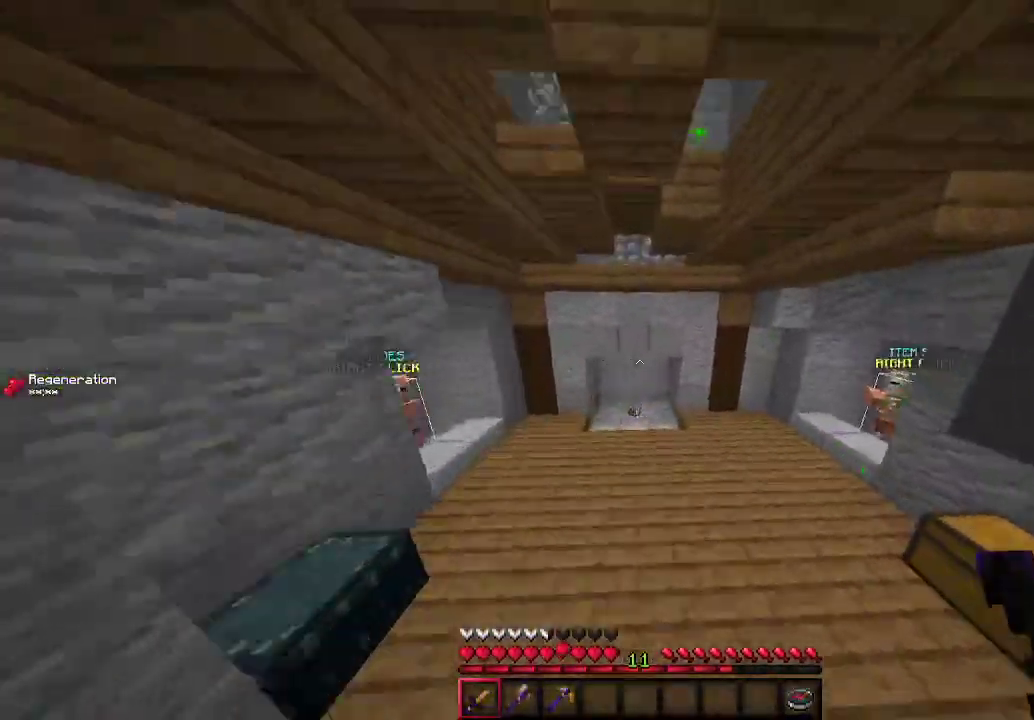
{"keys": ["w"], "mouse": [], "events": []}
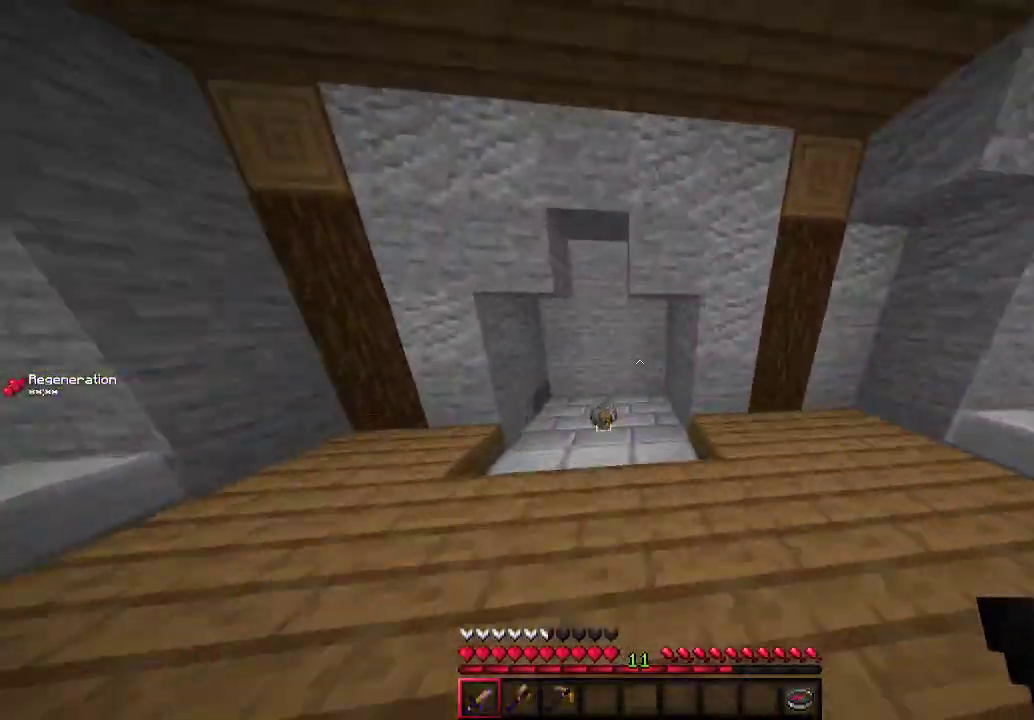
{"keys": ["d", "w"], "mouse": [], "events": [[267, "a", "down"], [467, "a", "up"], [500, "d", "down"]]}
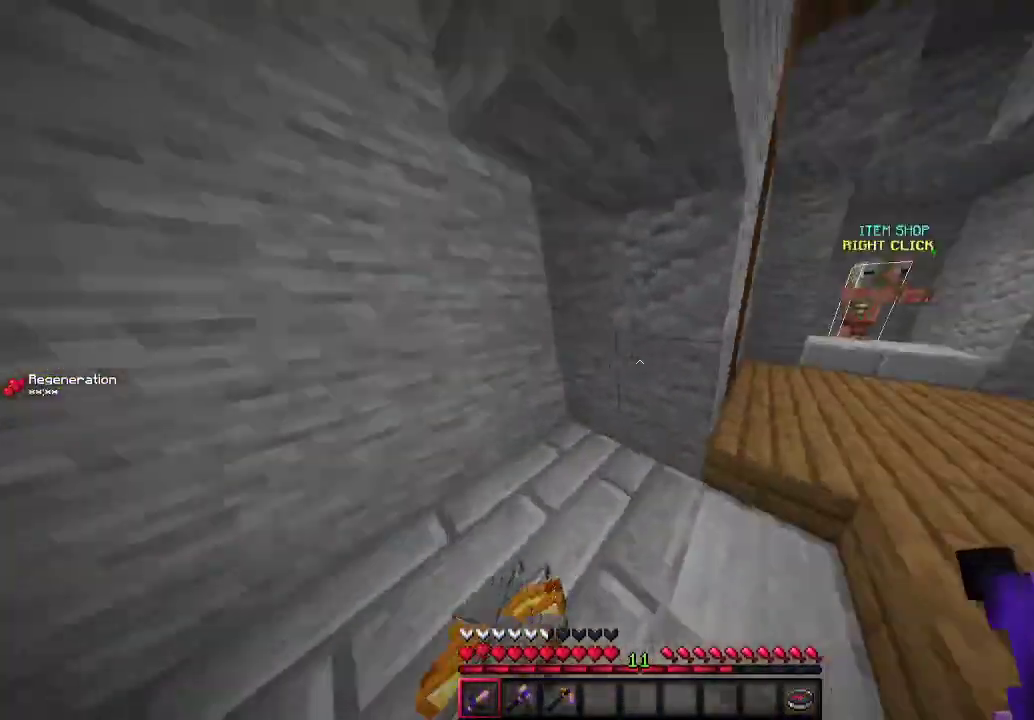
{"keys": ["d", "w"], "mouse": [], "events": []}
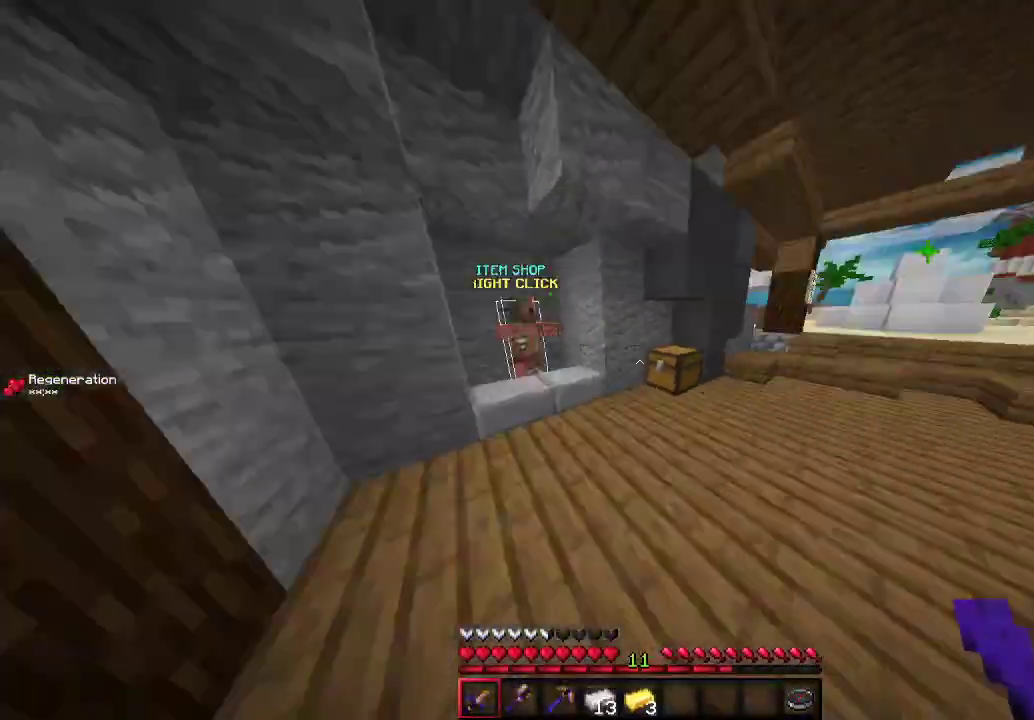
{"keys": ["w"], "mouse": [], "events": [[300, "d", "up"]]}
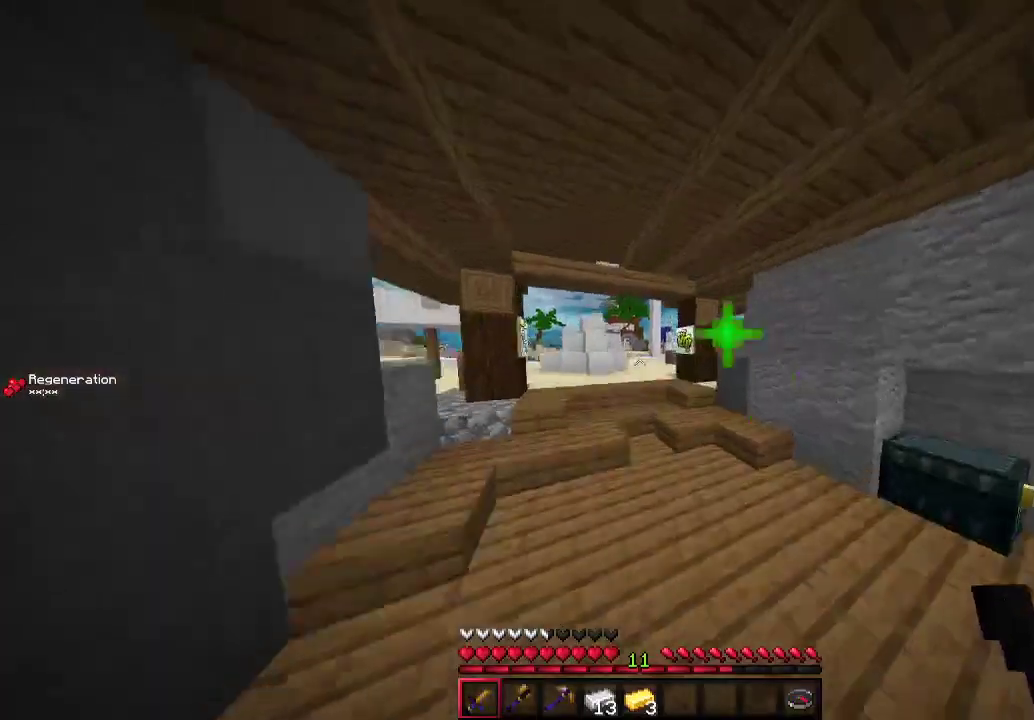
{"keys": ["a", "w"], "mouse": [], "events": [[200, "a", "down"]]}
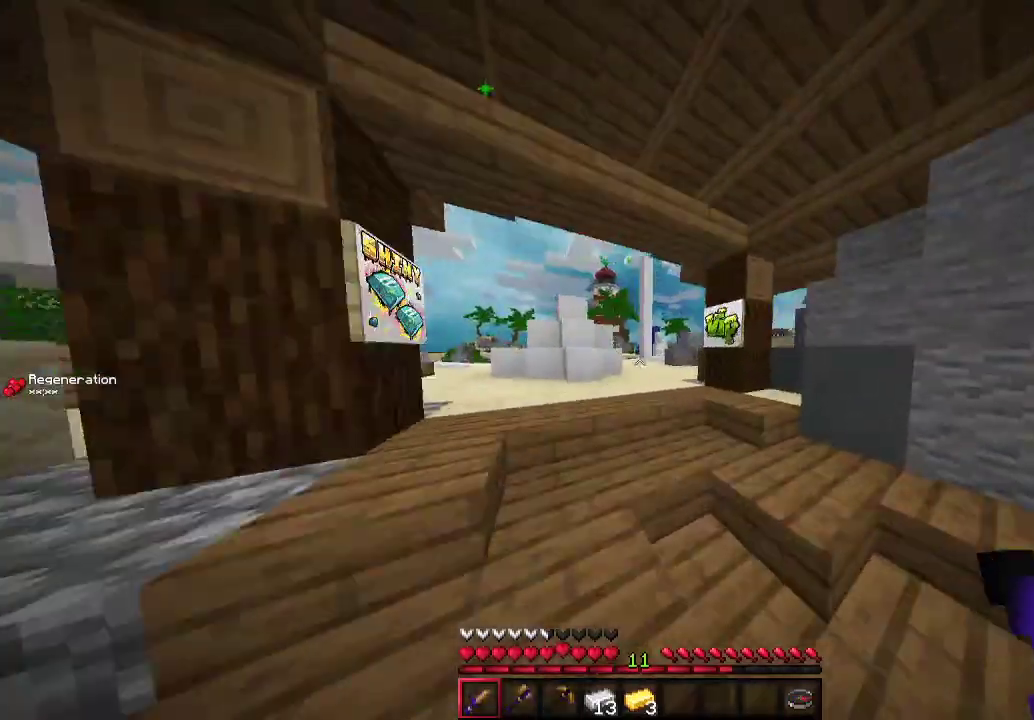
{"keys": ["a", "w"], "mouse": [], "events": []}
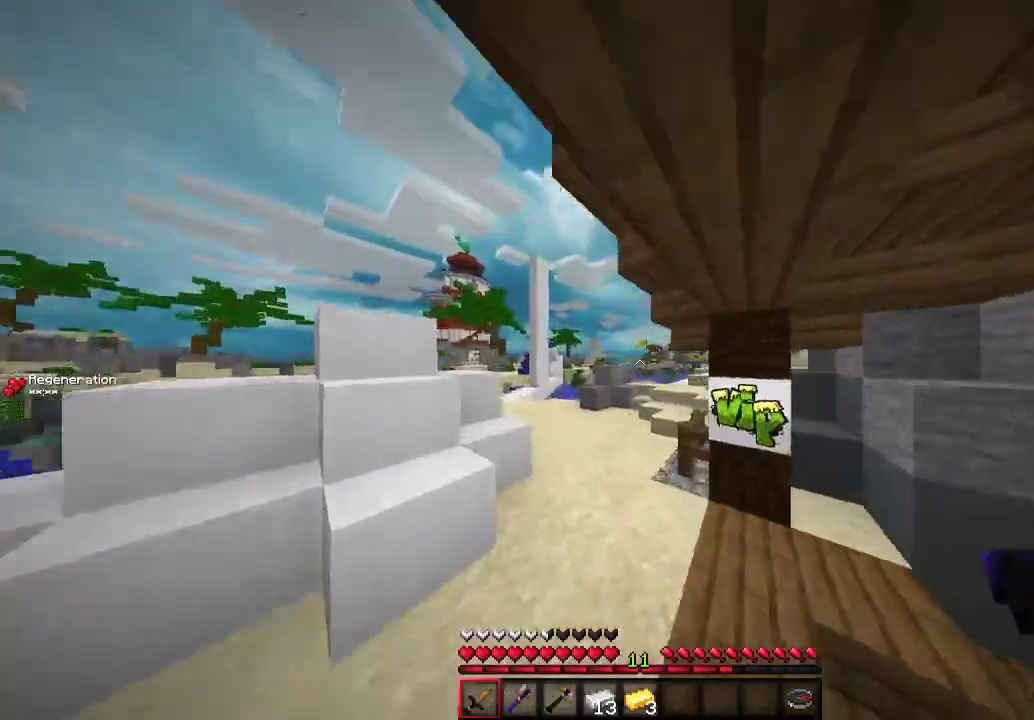
{"keys": [], "mouse": [], "events": [[100, "w", "up"], [167, "a", "up"]]}
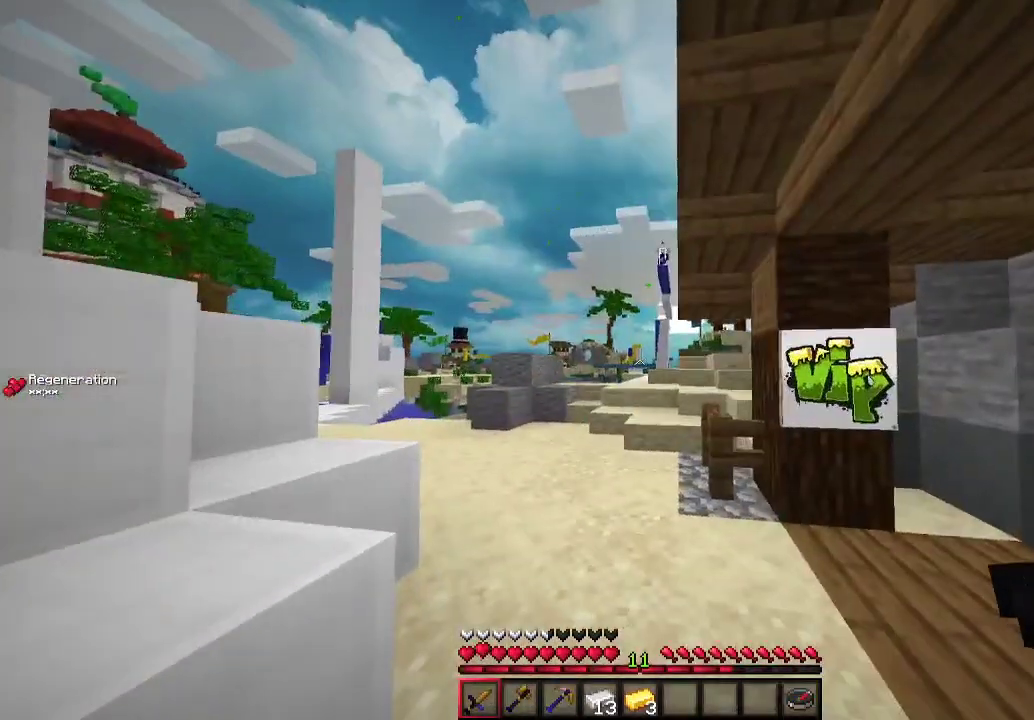
{"keys": [], "mouse": [], "events": [[100, "s", "down"], [133, "a", "down"], [233, "a", "up"], [233, "s", "up"]]}